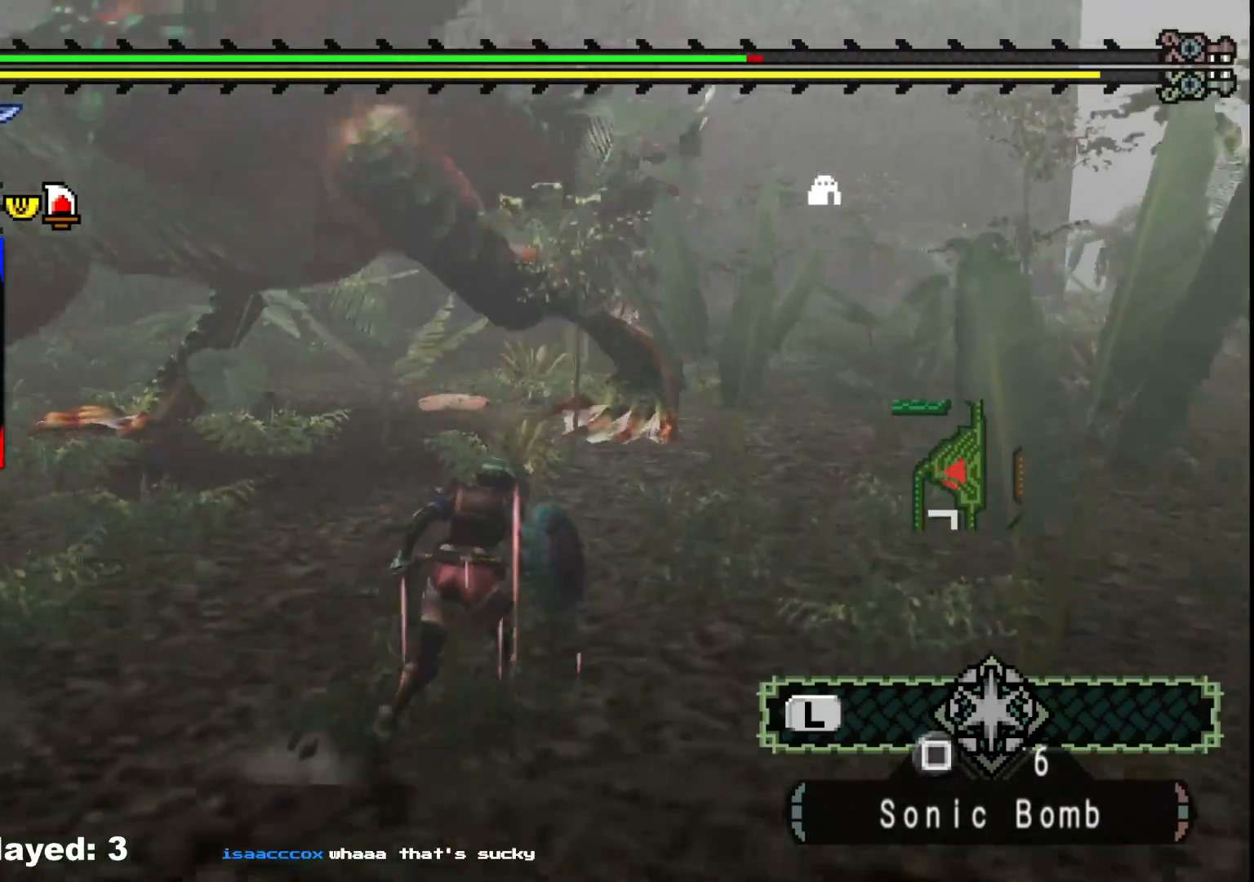
Gameplay with a controller (Xbox layout); each line is a JSON object with the inputs held at the frame after it. "events" lists button and stick changes between this image and that frame as [ms after this image, input, new state], when the widget could be followed in between. Not read: L2 L3 R3.
{"buttons": [], "left_stick": "up", "right_stick": "center", "events": [[17, "left_stick", "up"]]}
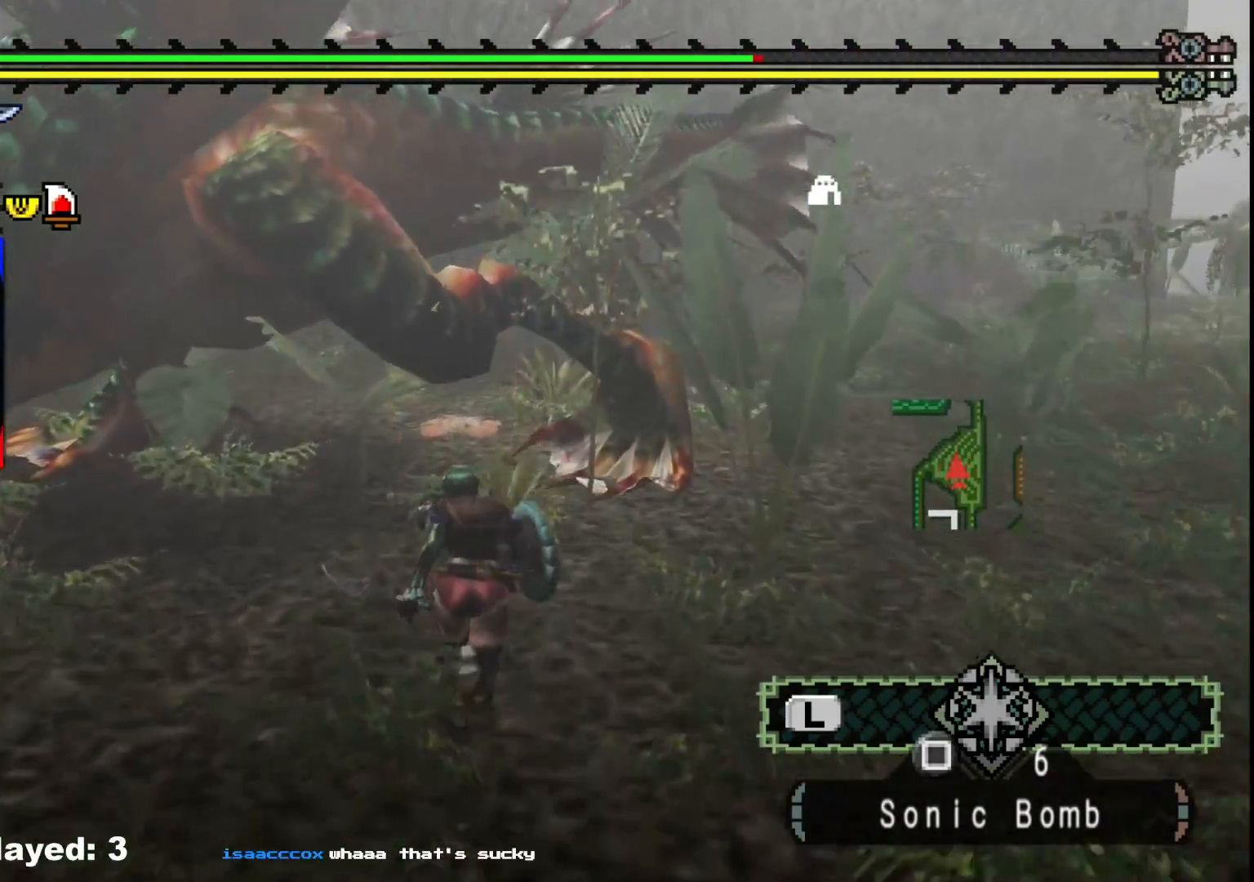
{"buttons": [], "left_stick": "up-right", "right_stick": "center", "events": [[117, "B", "down"], [117, "Y", "down"], [283, "B", "up"], [283, "Y", "up"], [317, "left_stick", "up-right"]]}
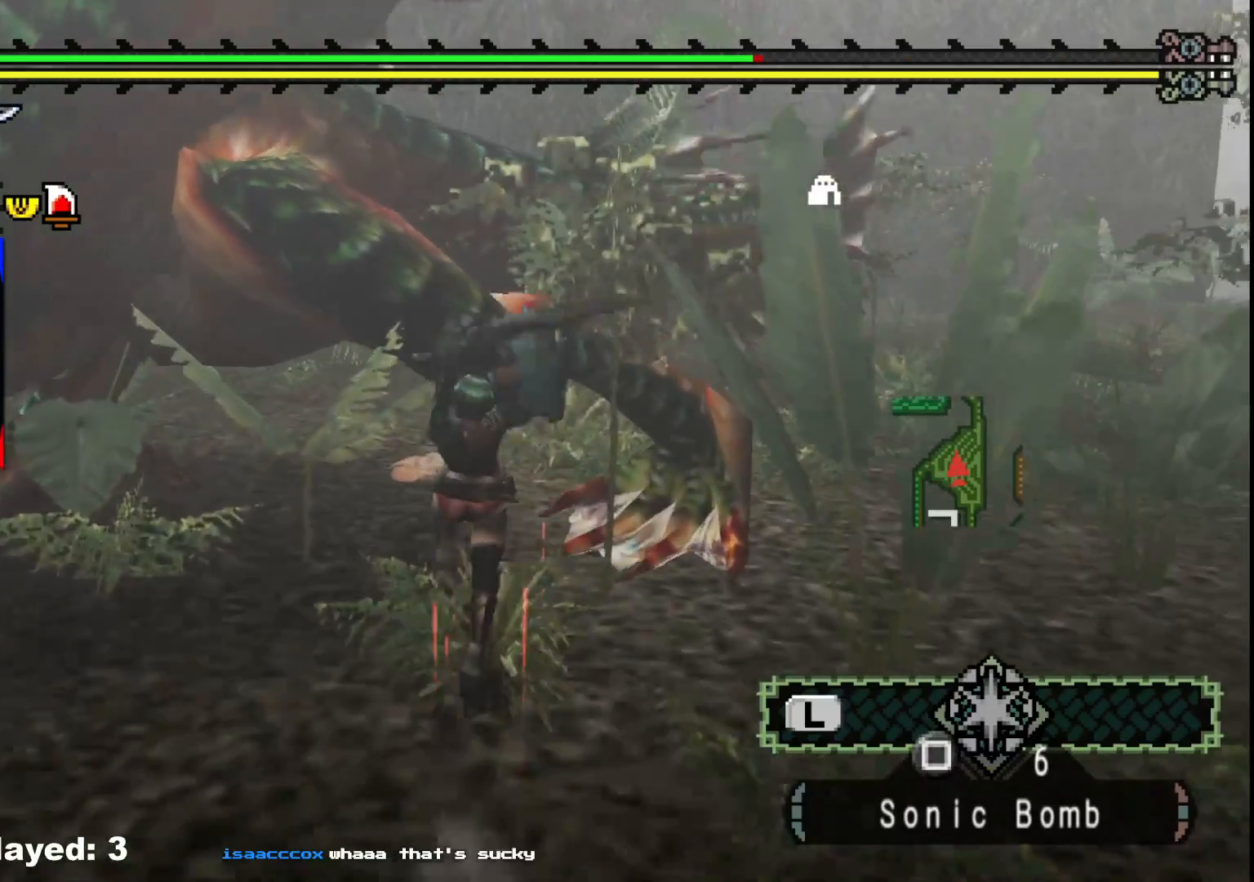
{"buttons": [], "left_stick": "down-right", "right_stick": "center", "events": [[17, "left_stick", "right"], [400, "left_stick", "down-right"]]}
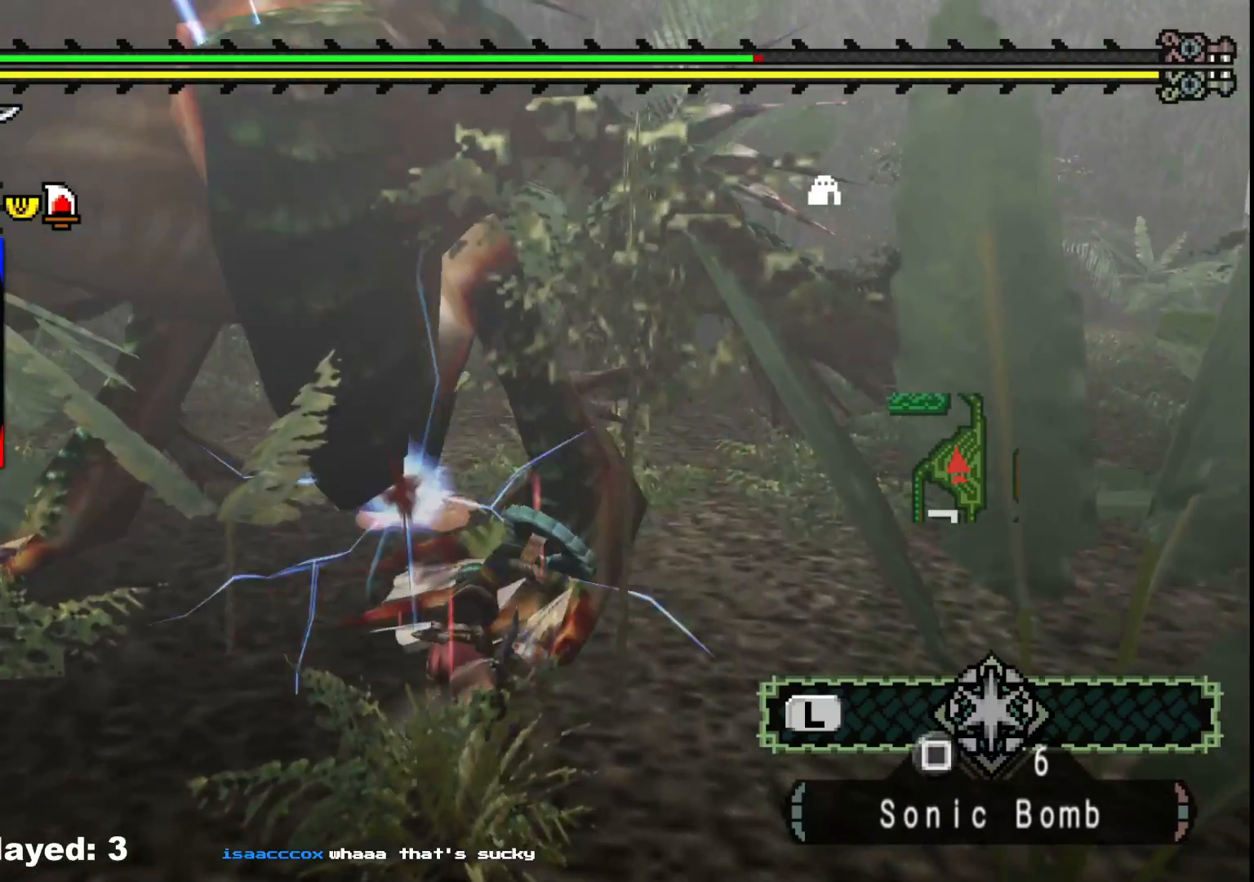
{"buttons": [], "left_stick": "down-right", "right_stick": "center", "events": []}
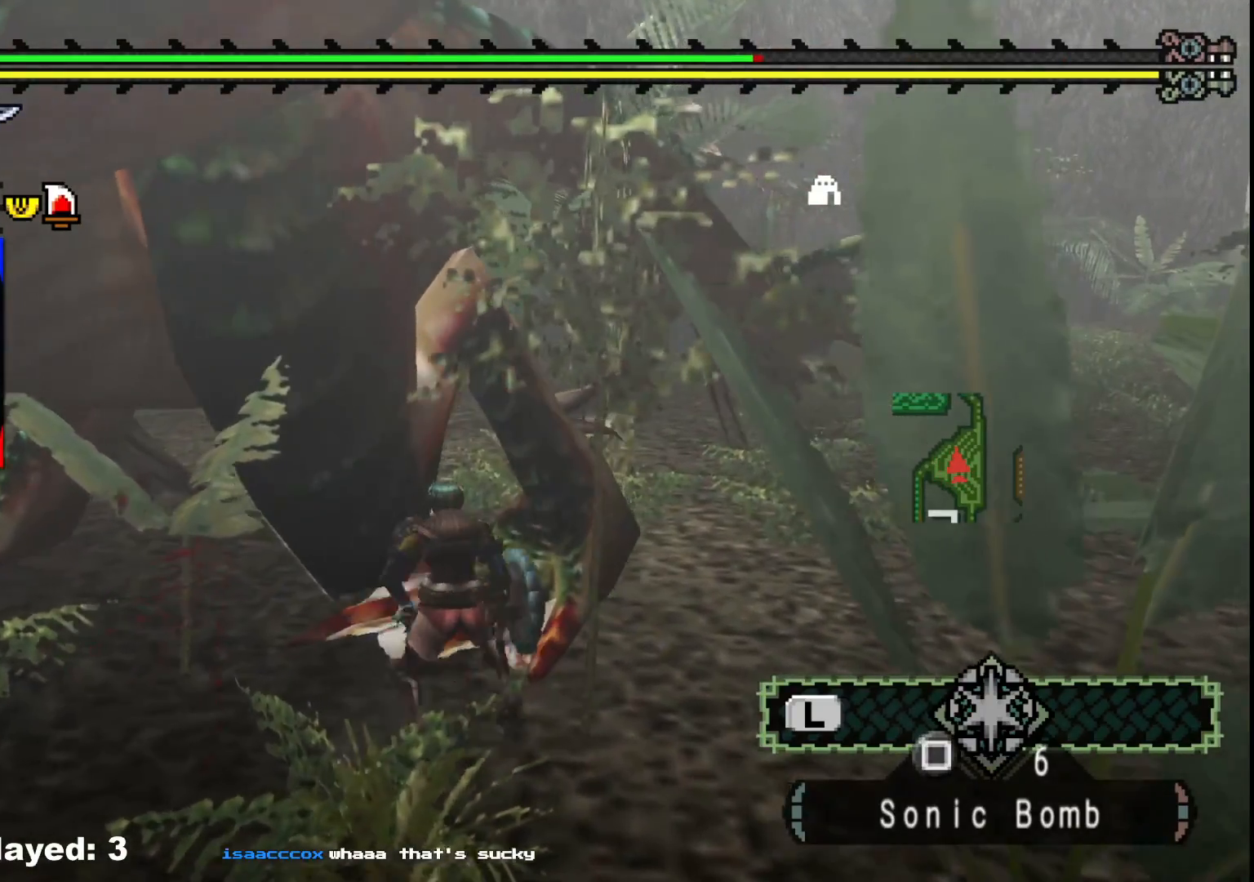
{"buttons": ["Y"], "left_stick": "up", "right_stick": "center", "events": [[117, "Y", "down"], [117, "left_stick", "up"], [217, "Y", "up"], [267, "Y", "down"], [367, "Y", "up"], [433, "Y", "down"]]}
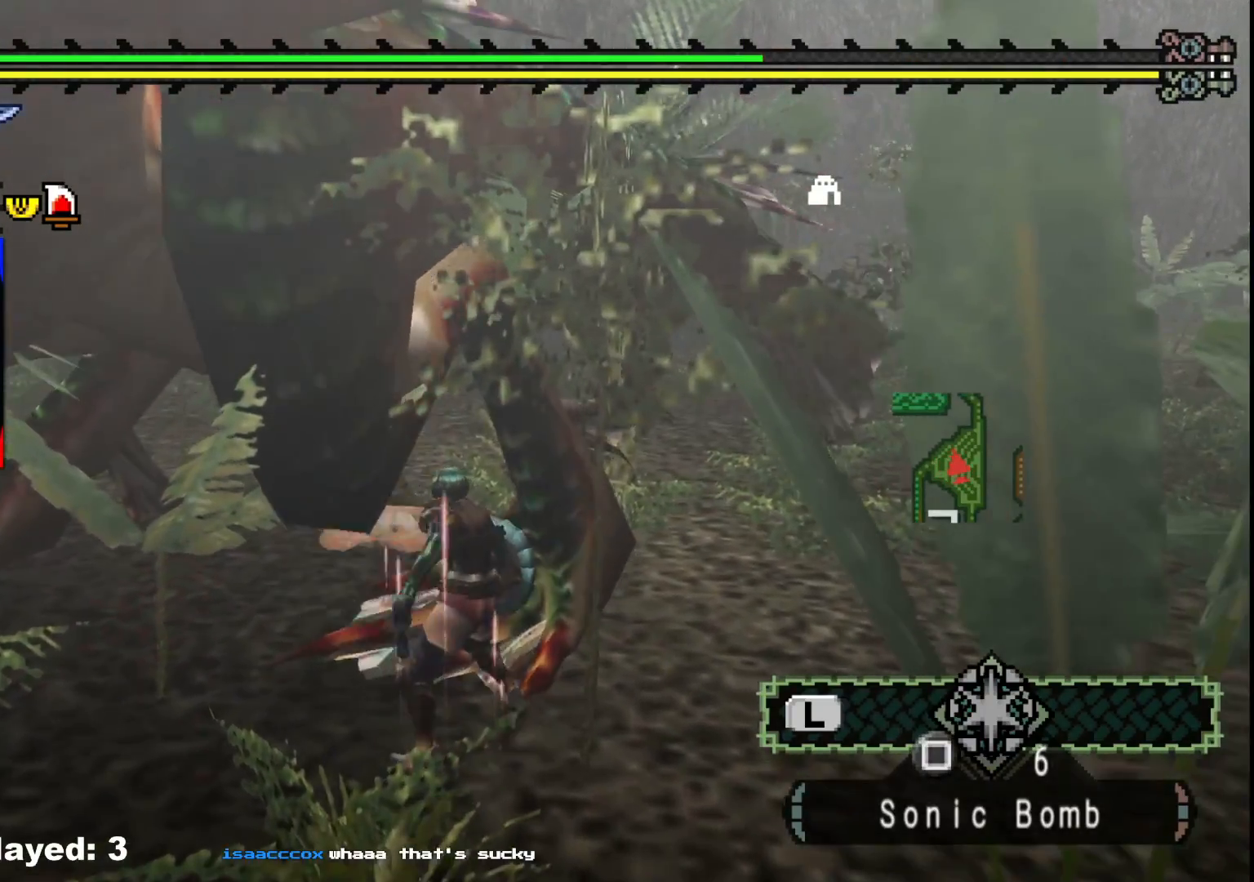
{"buttons": [], "left_stick": "left", "right_stick": "center", "events": [[17, "Y", "up"], [83, "Y", "down"], [83, "left_stick", "up-right"], [200, "Y", "up"], [233, "left_stick", "center"], [367, "left_stick", "left"], [383, "B", "down"], [483, "B", "up"]]}
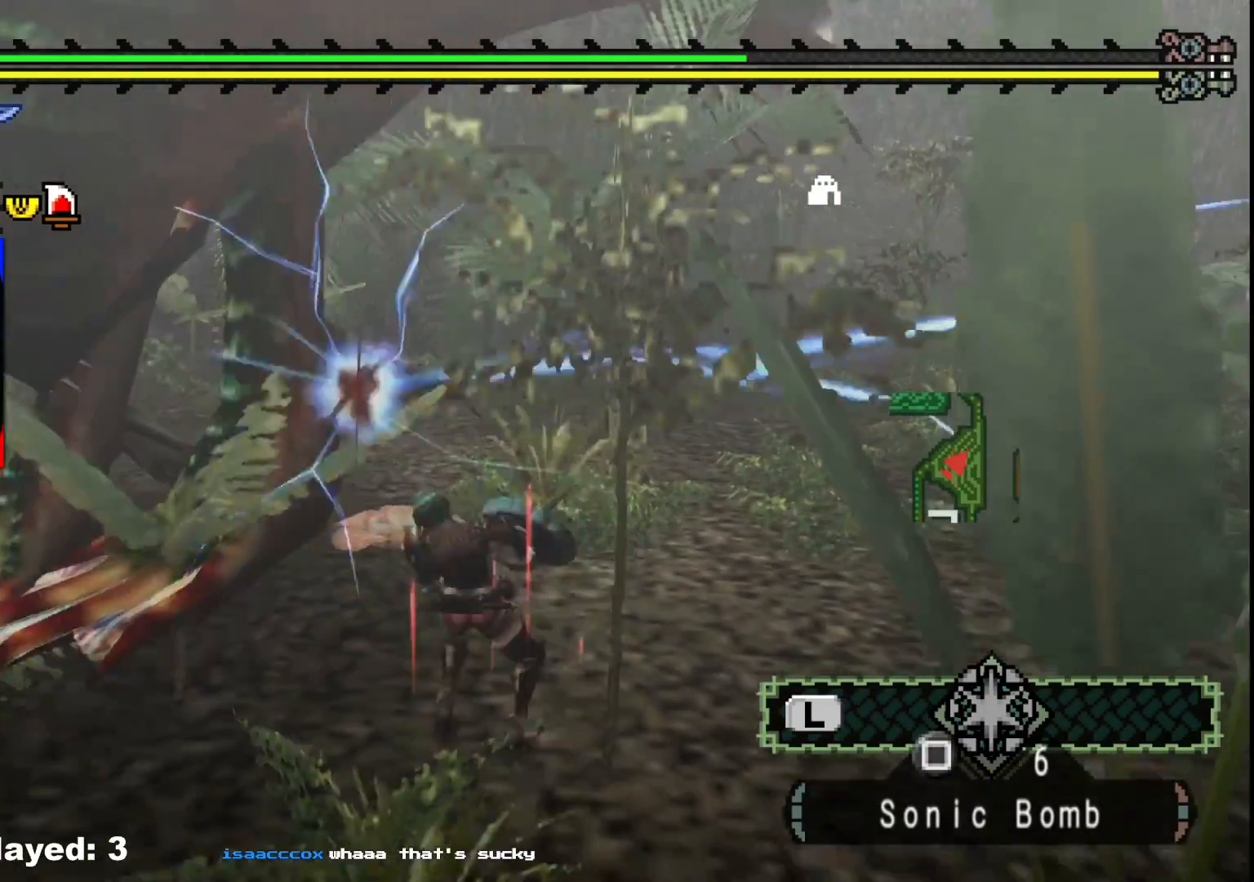
{"buttons": [], "left_stick": "left", "right_stick": "center", "events": [[50, "B", "down"], [167, "B", "up"], [250, "B", "down"], [367, "B", "up"], [417, "B", "down"], [483, "B", "up"]]}
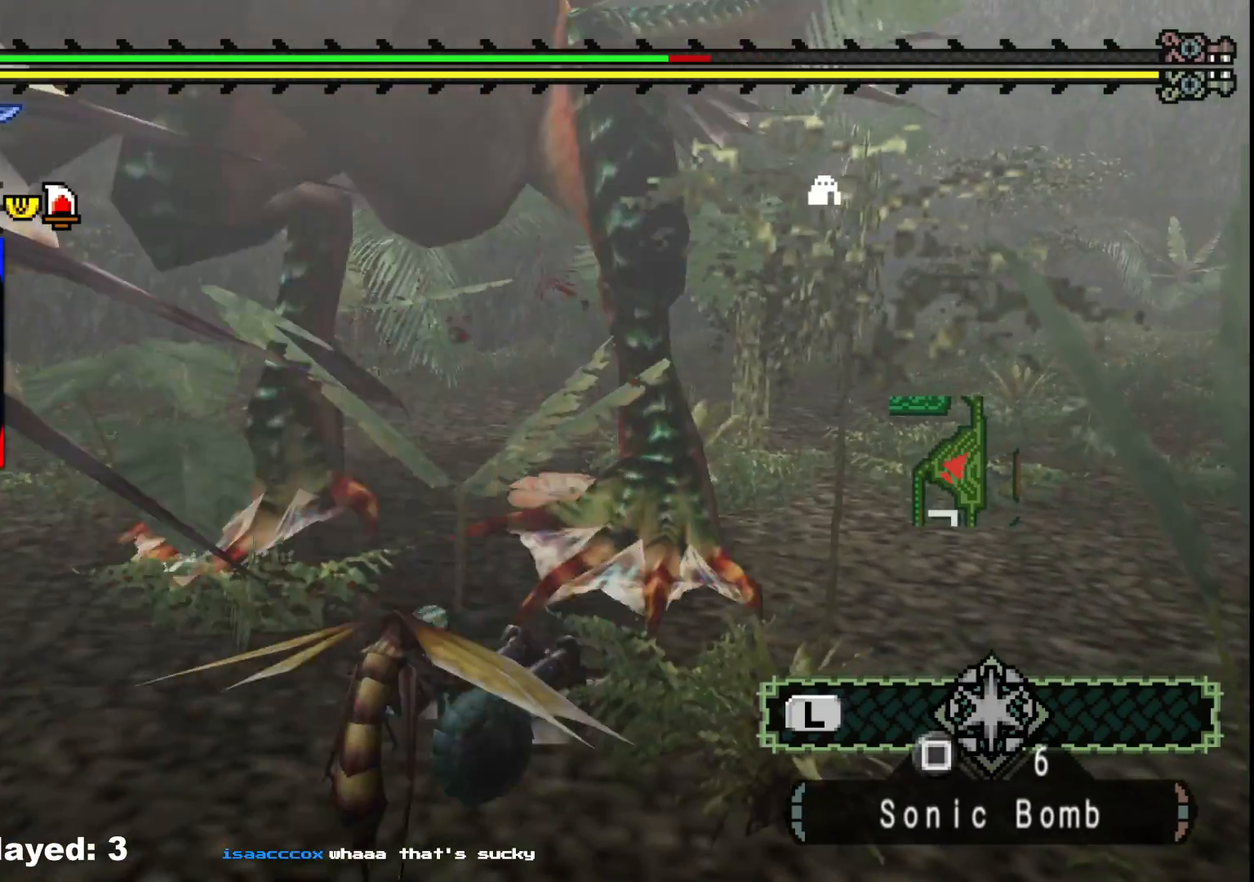
{"buttons": [], "left_stick": "up-right", "right_stick": "center", "events": [[150, "left_stick", "up"], [233, "left_stick", "up-right"], [233, "right_stick", "down-right"], [300, "right_stick", "right"], [400, "right_stick", "center"]]}